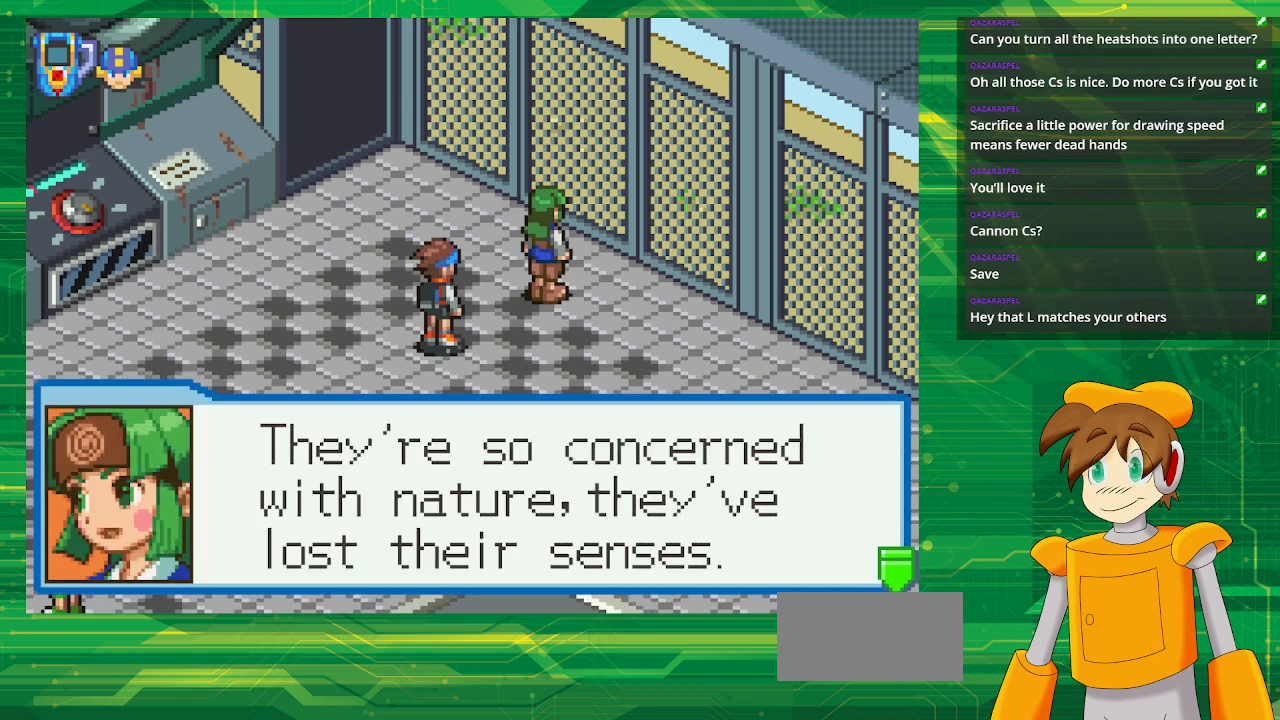
Gameplay with a controller (Nintendo layout); each line is a JSON object with the inputs held at the frame after it. "events" lists button and stick changes between this image and that frame as [ms after this image, input, new state], when the widget could be followed in between. Not read: L3 R3.
{"buttons": [], "events": [[167, "A", "down"], [317, "A", "up"]]}
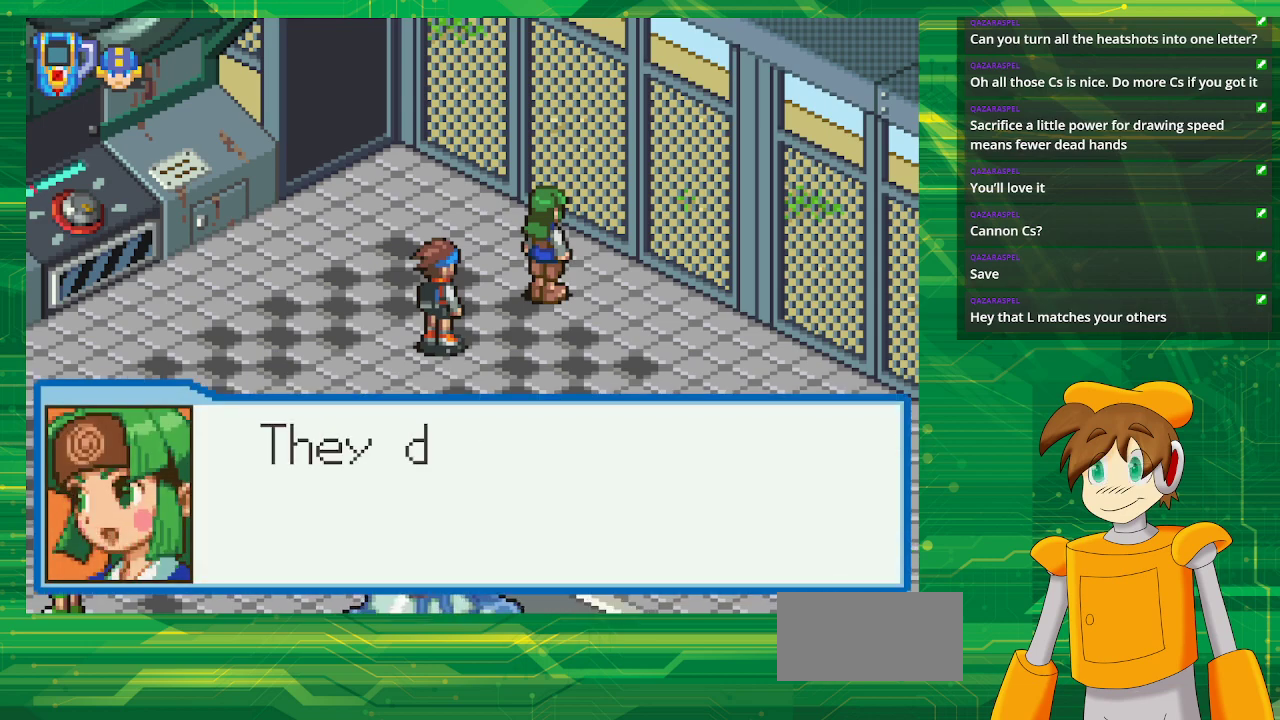
{"buttons": [], "events": []}
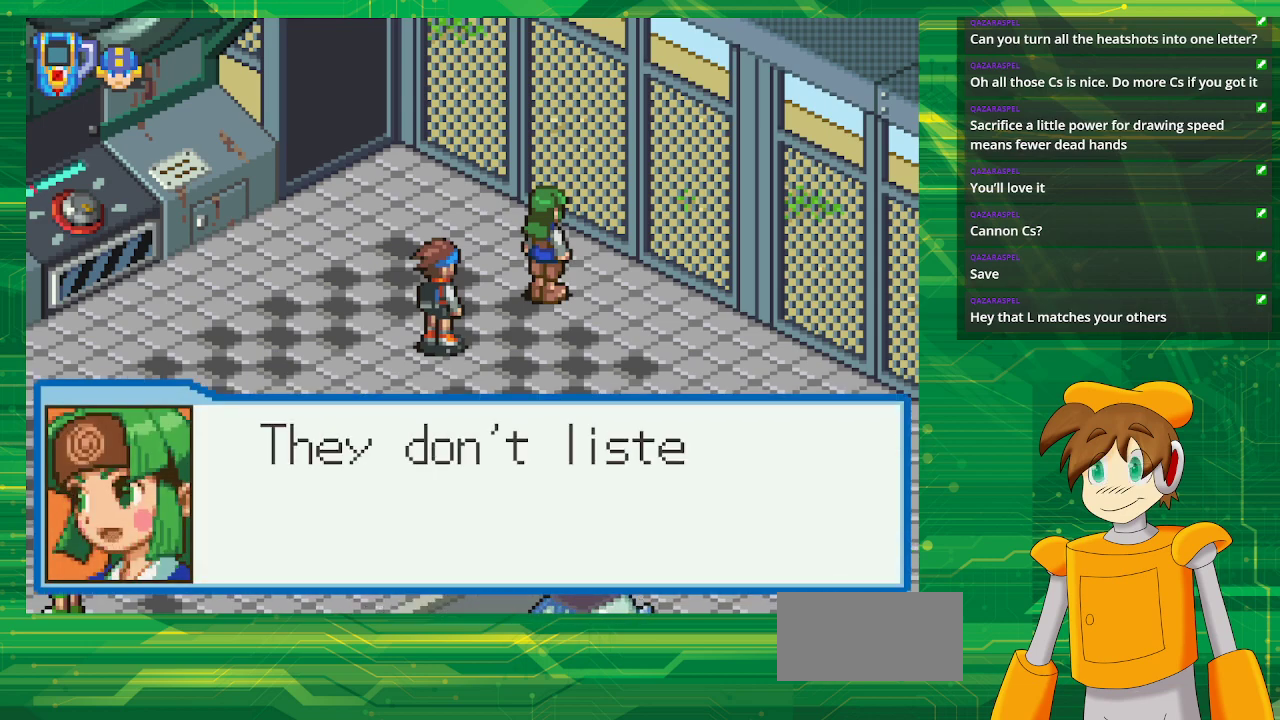
{"buttons": [], "events": []}
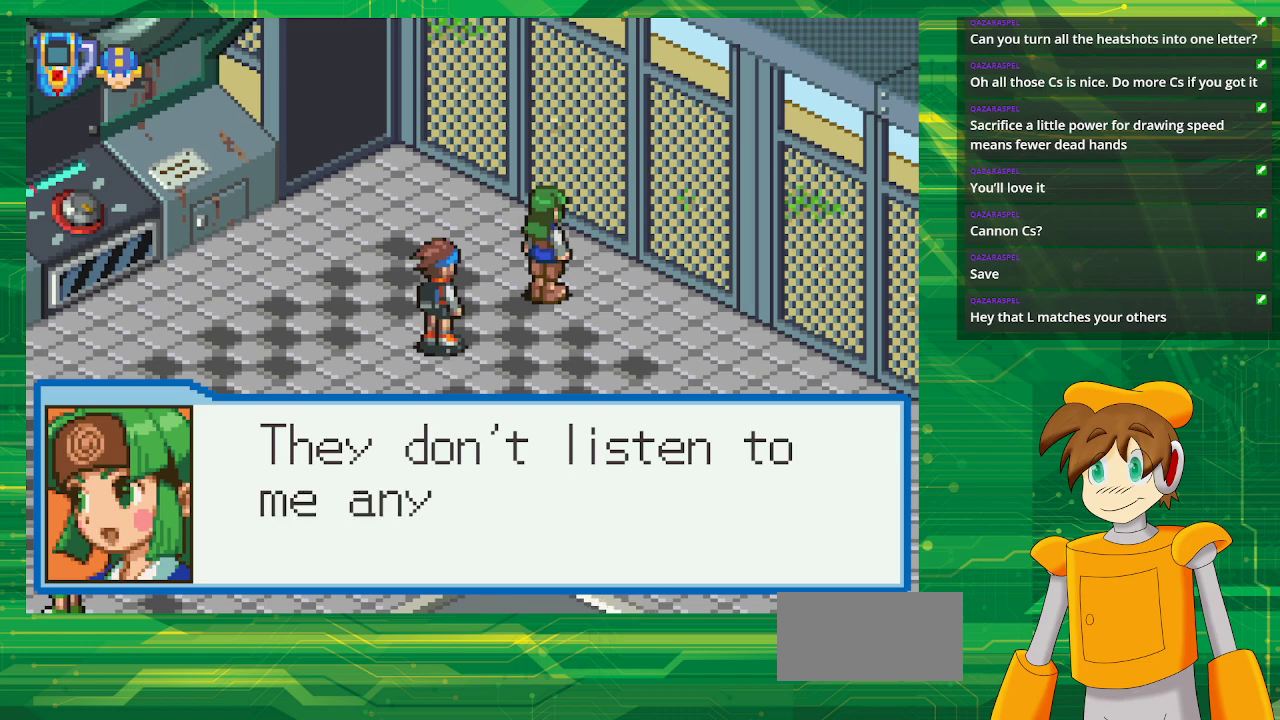
{"buttons": [], "events": []}
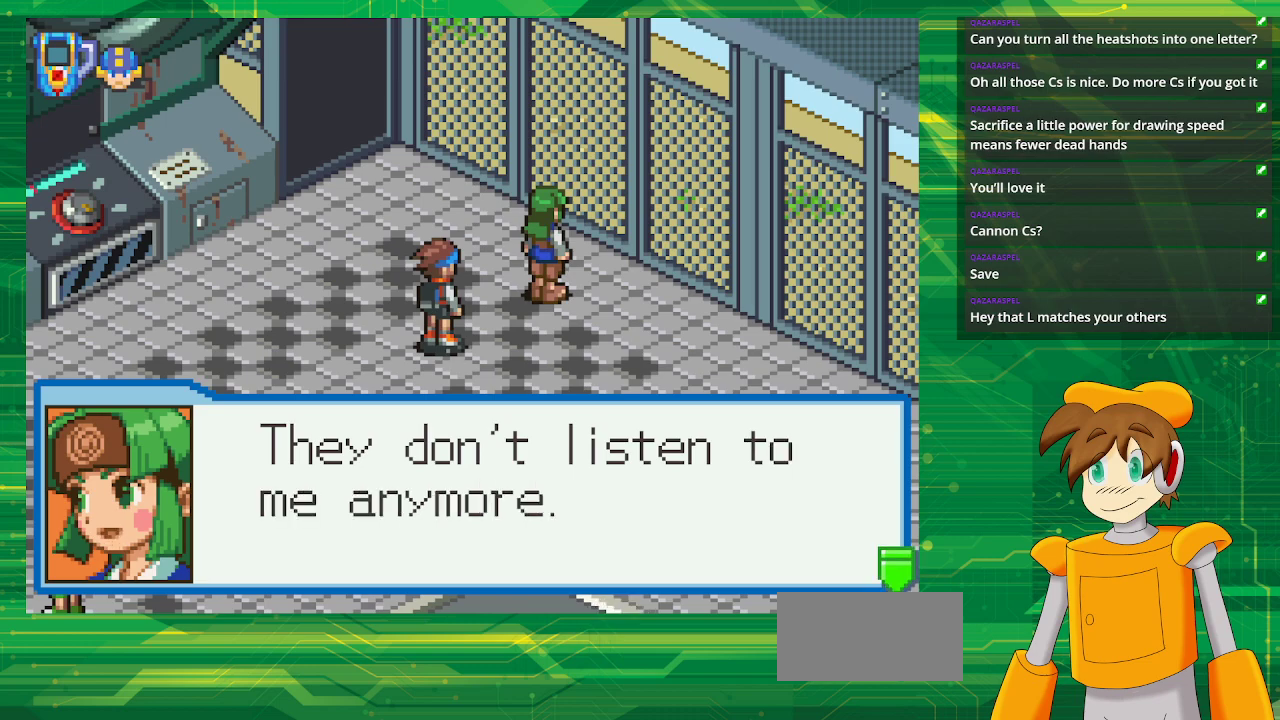
{"buttons": [], "events": []}
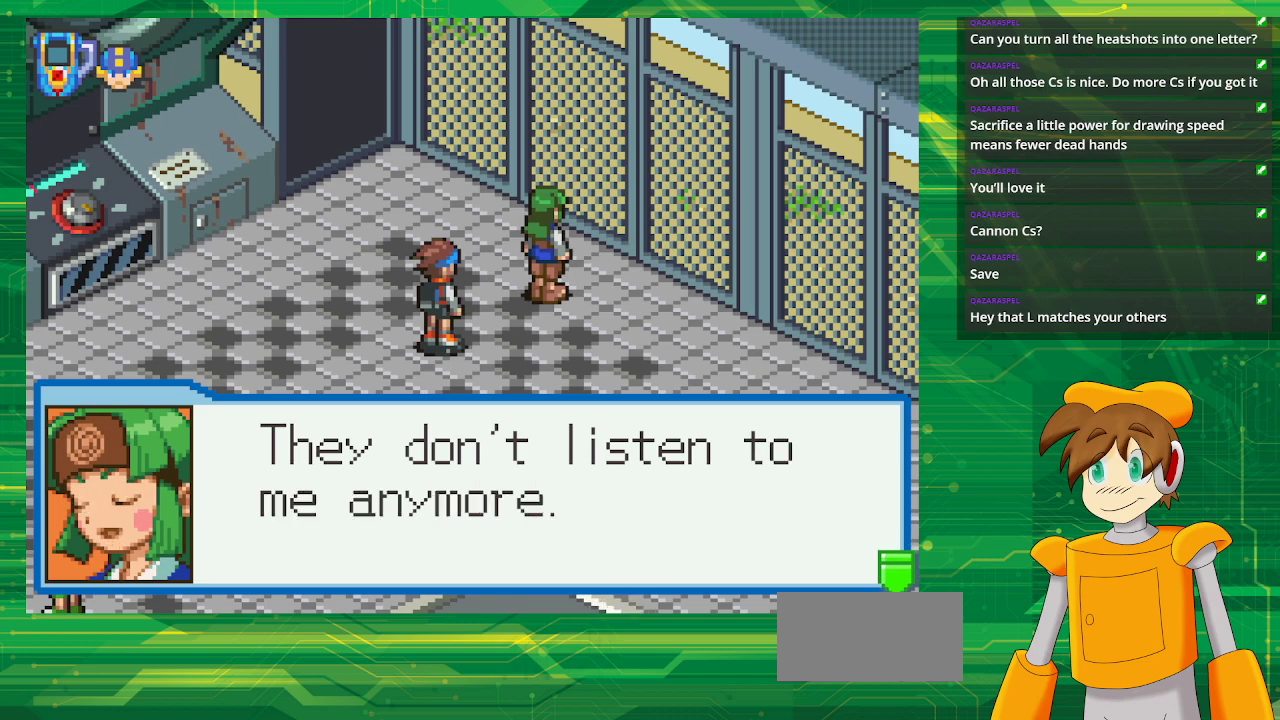
{"buttons": ["A"], "events": [[483, "A", "down"]]}
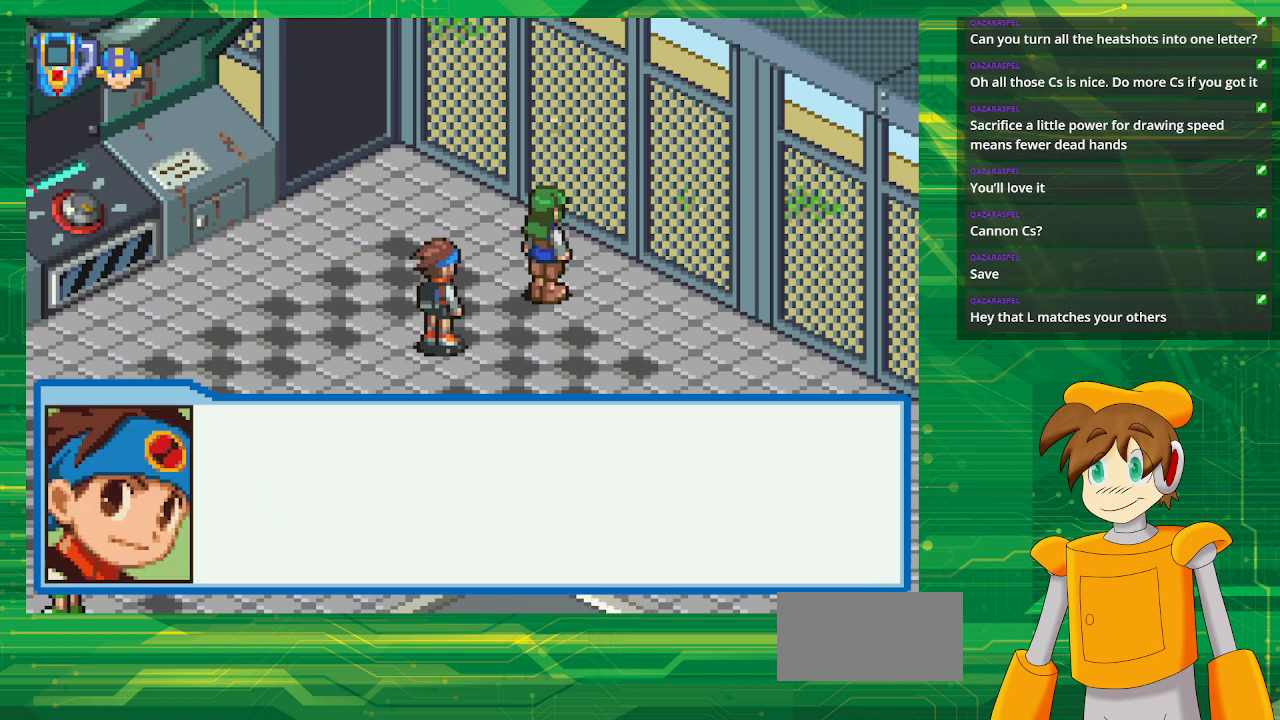
{"buttons": [], "events": [[117, "A", "up"]]}
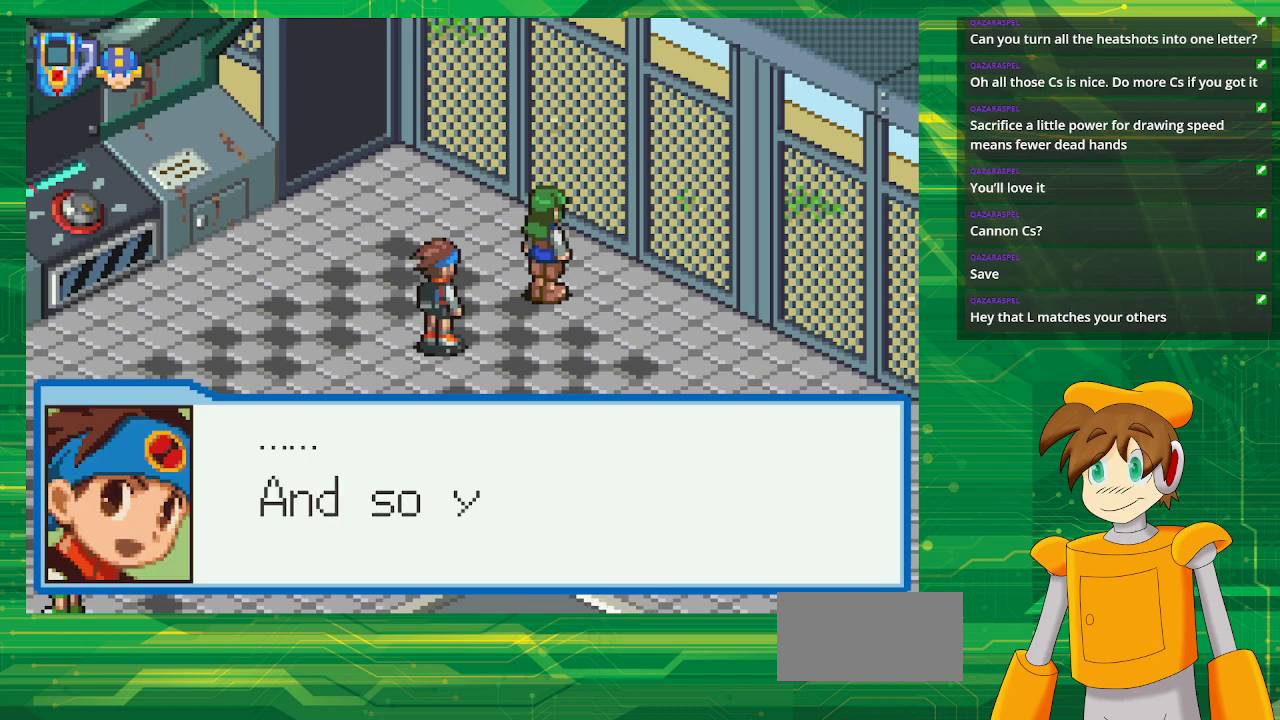
{"buttons": [], "events": []}
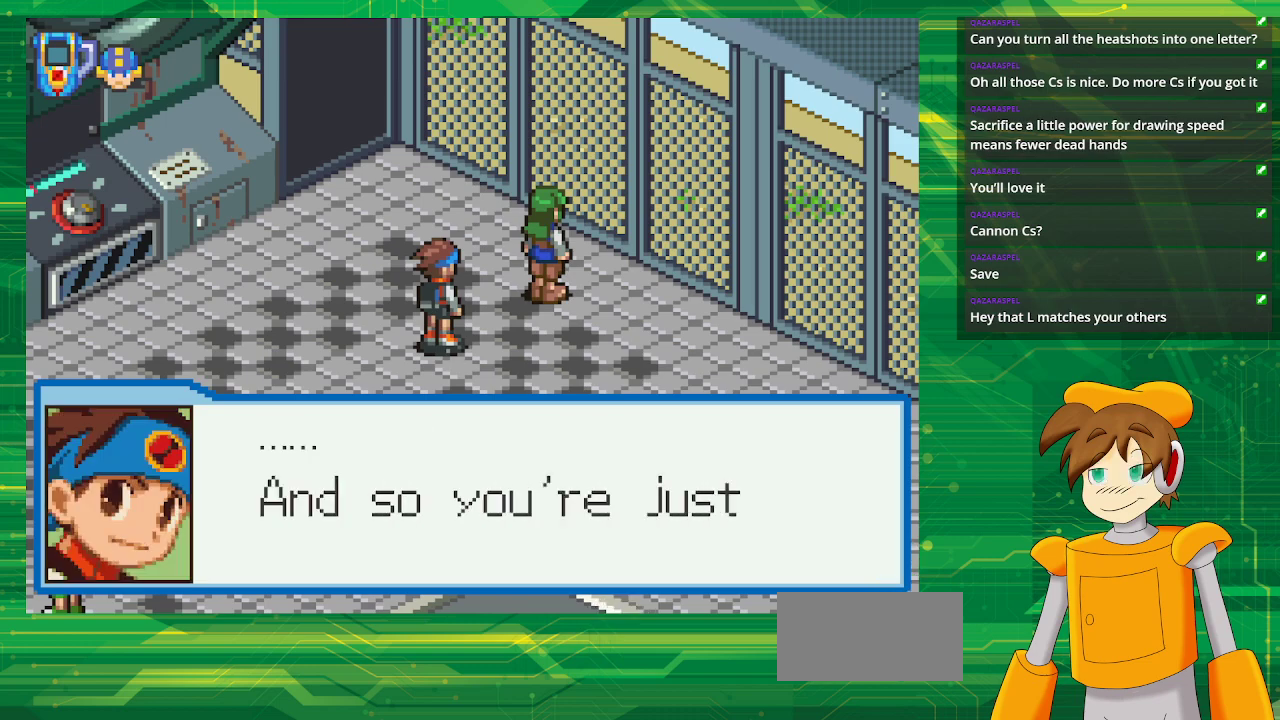
{"buttons": [], "events": []}
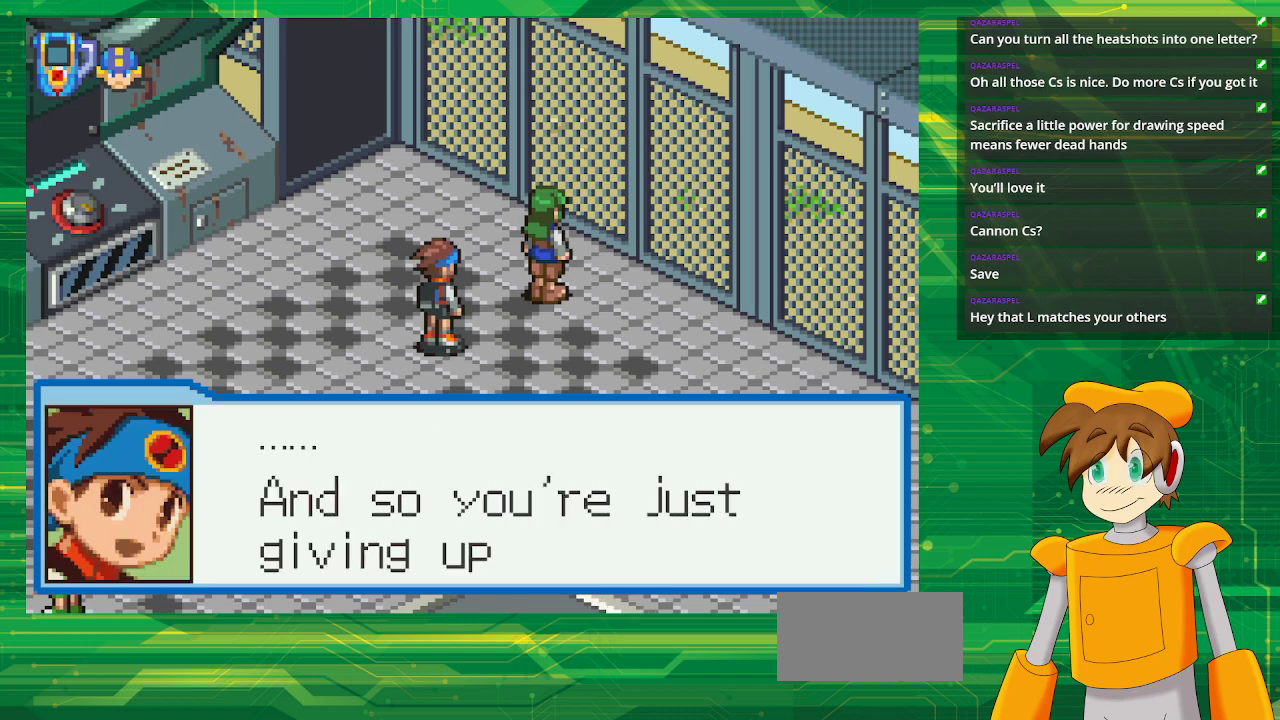
{"buttons": [], "events": []}
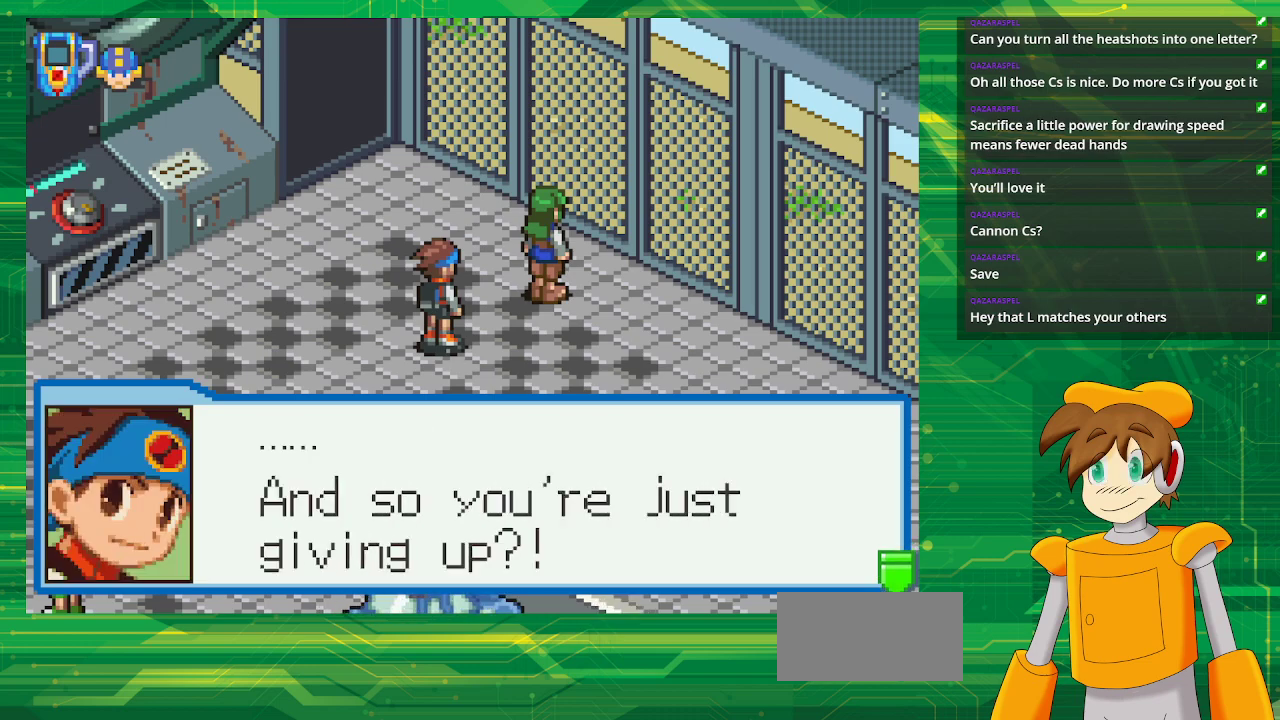
{"buttons": [], "events": []}
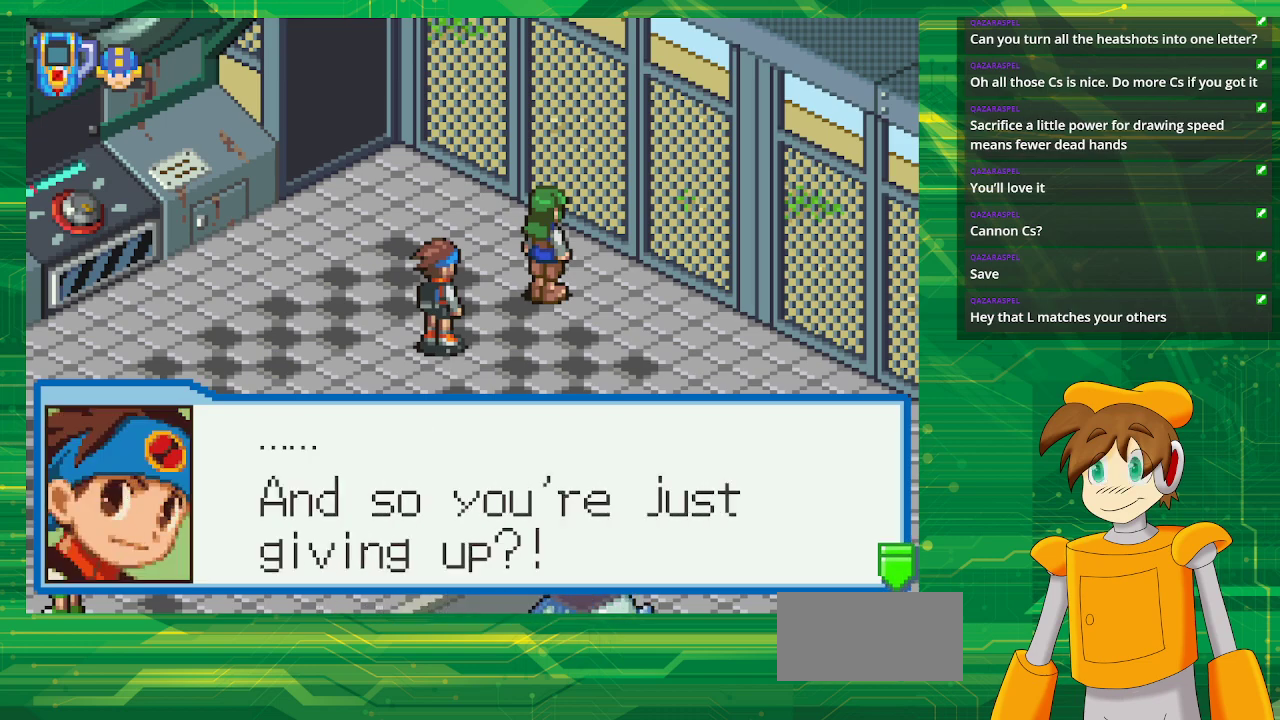
{"buttons": [], "events": [[200, "A", "down"], [333, "A", "up"]]}
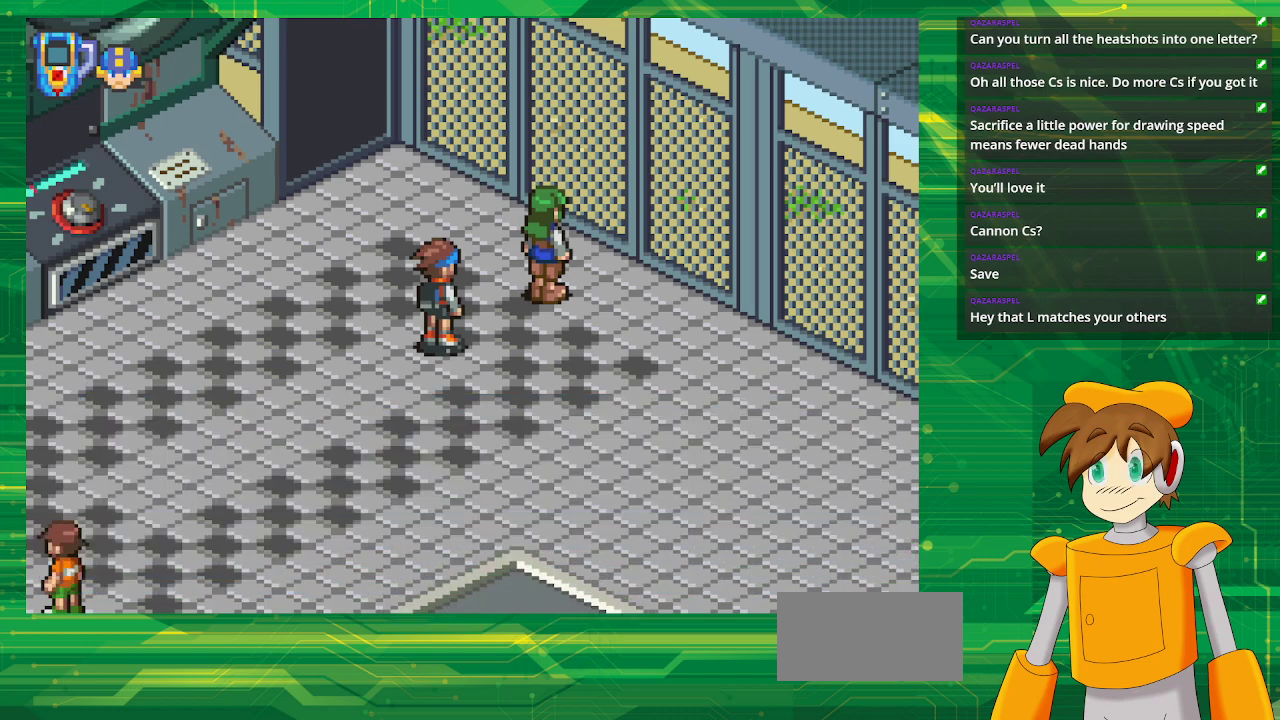
{"buttons": [], "events": []}
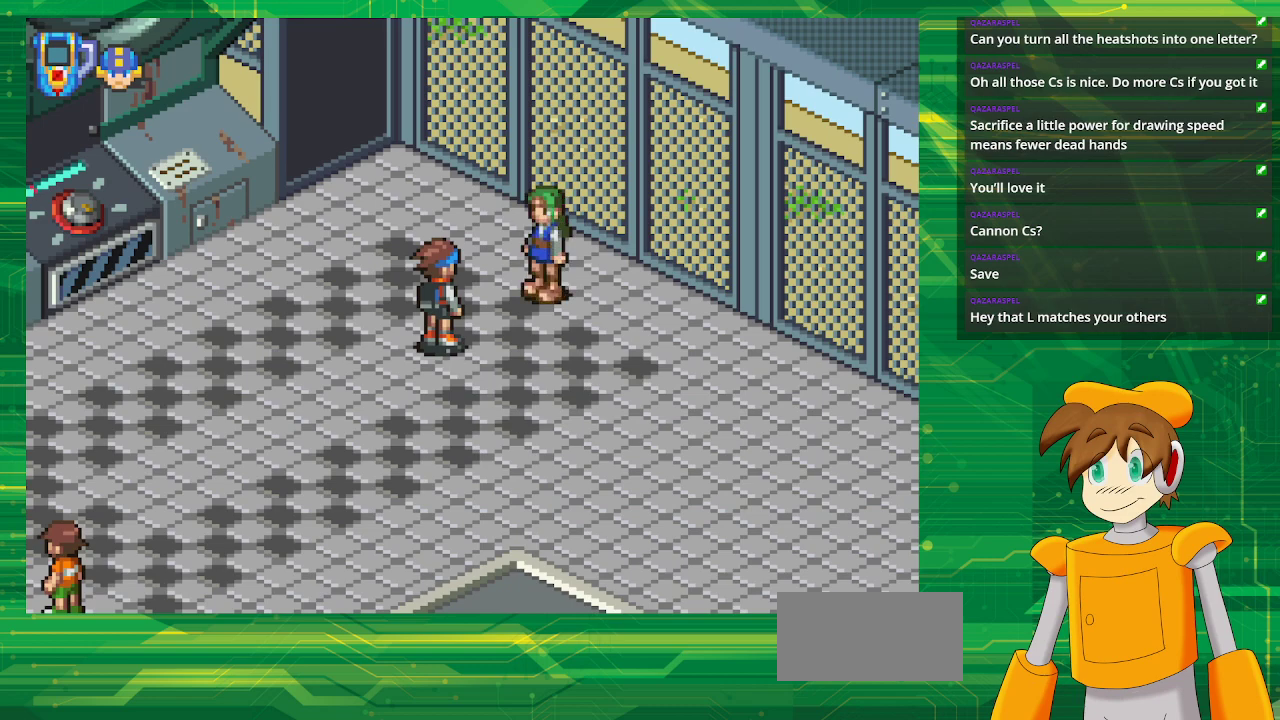
{"buttons": [], "events": []}
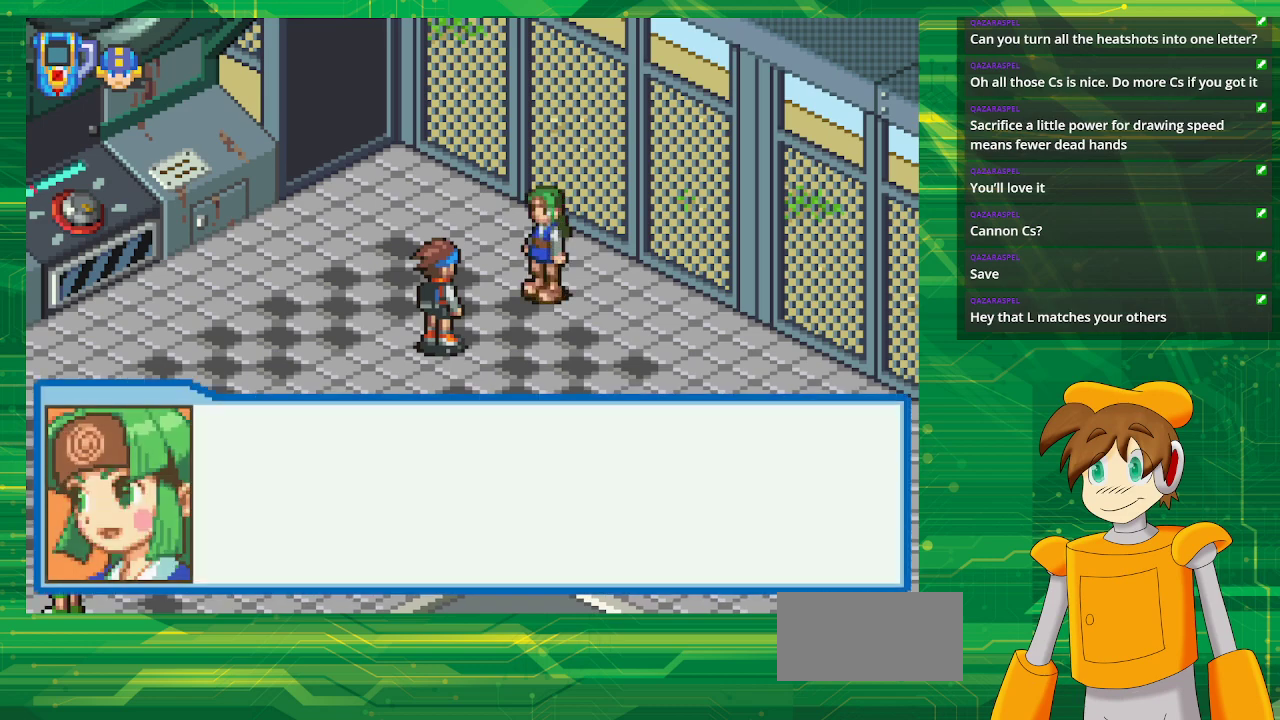
{"buttons": [], "events": []}
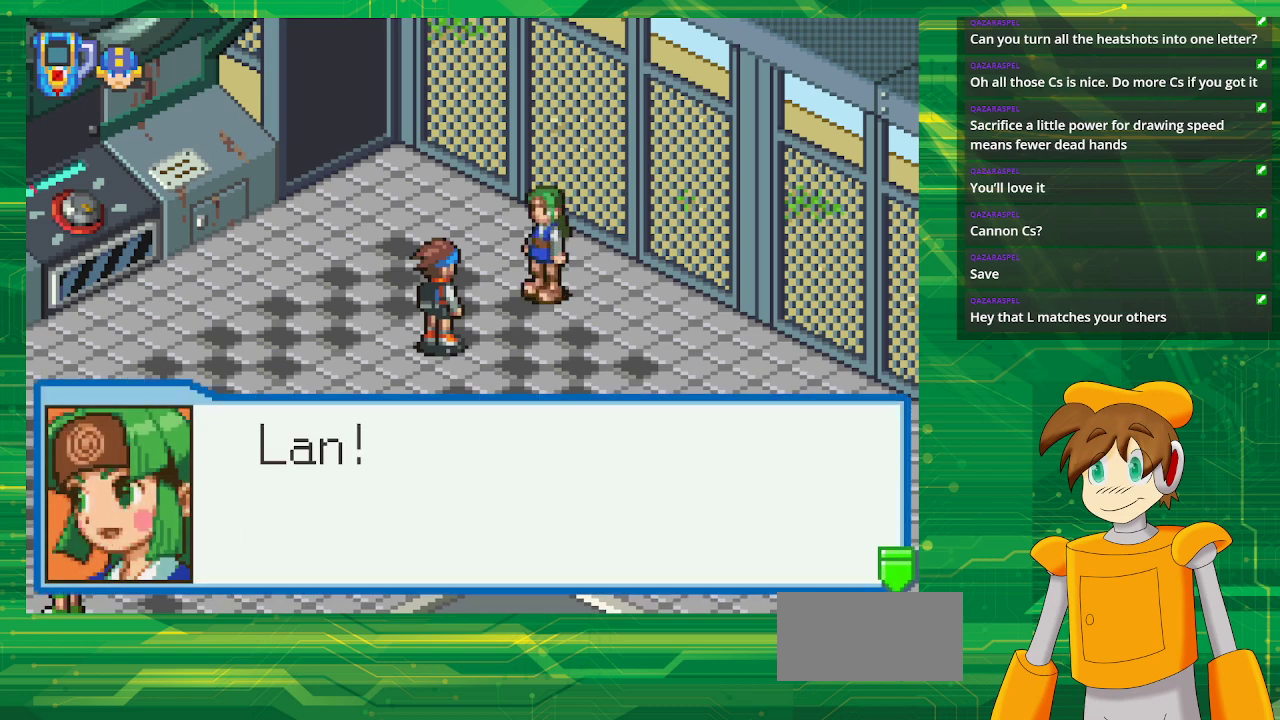
{"buttons": [], "events": []}
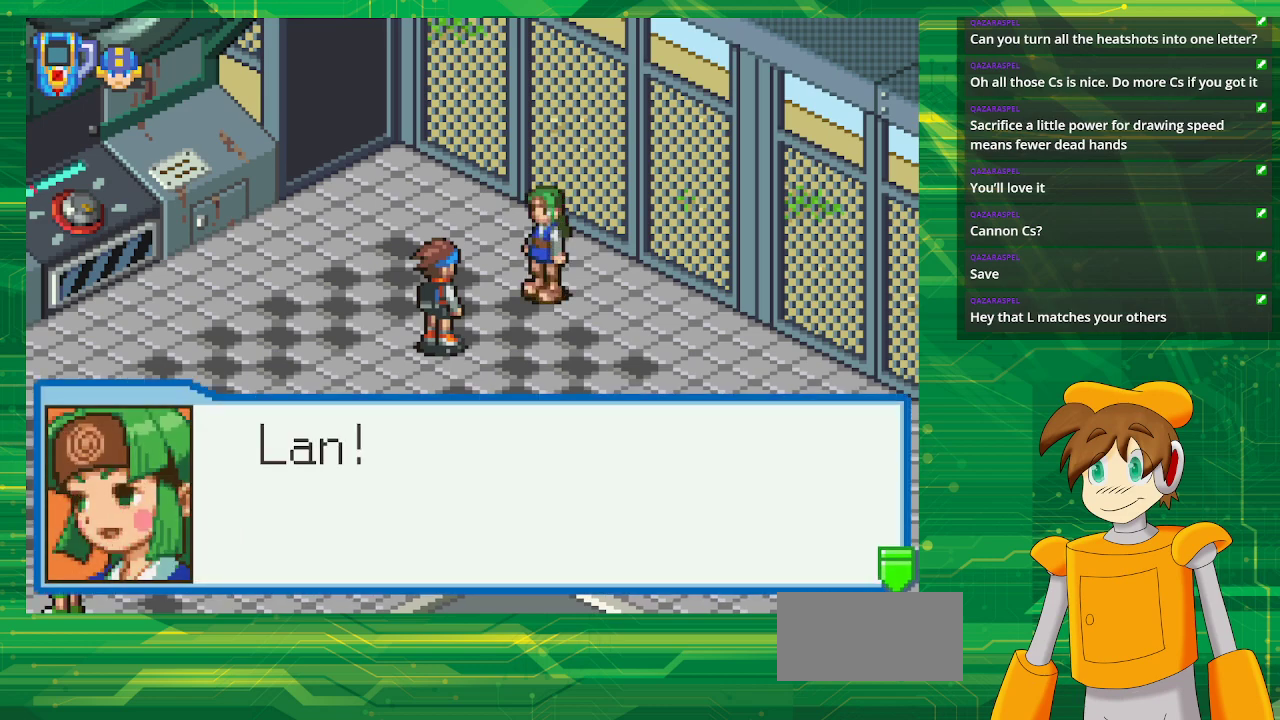
{"buttons": [], "events": [[117, "A", "down"], [283, "A", "up"]]}
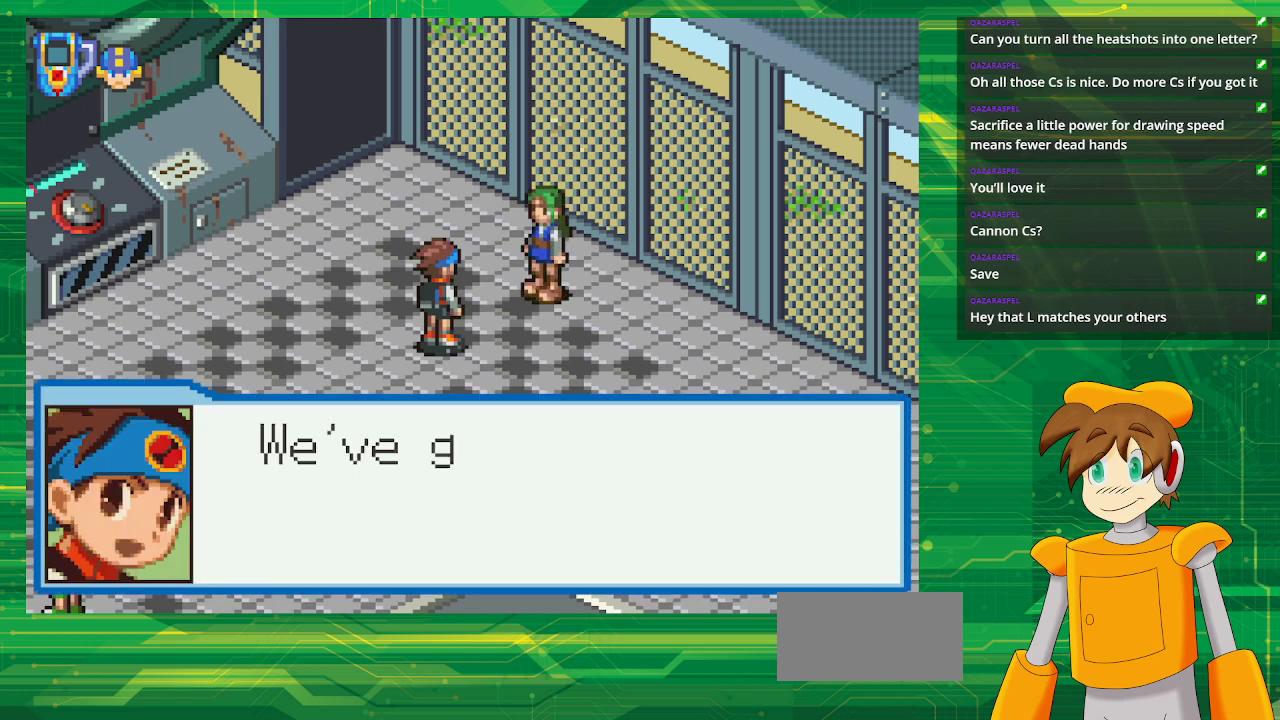
{"buttons": [], "events": []}